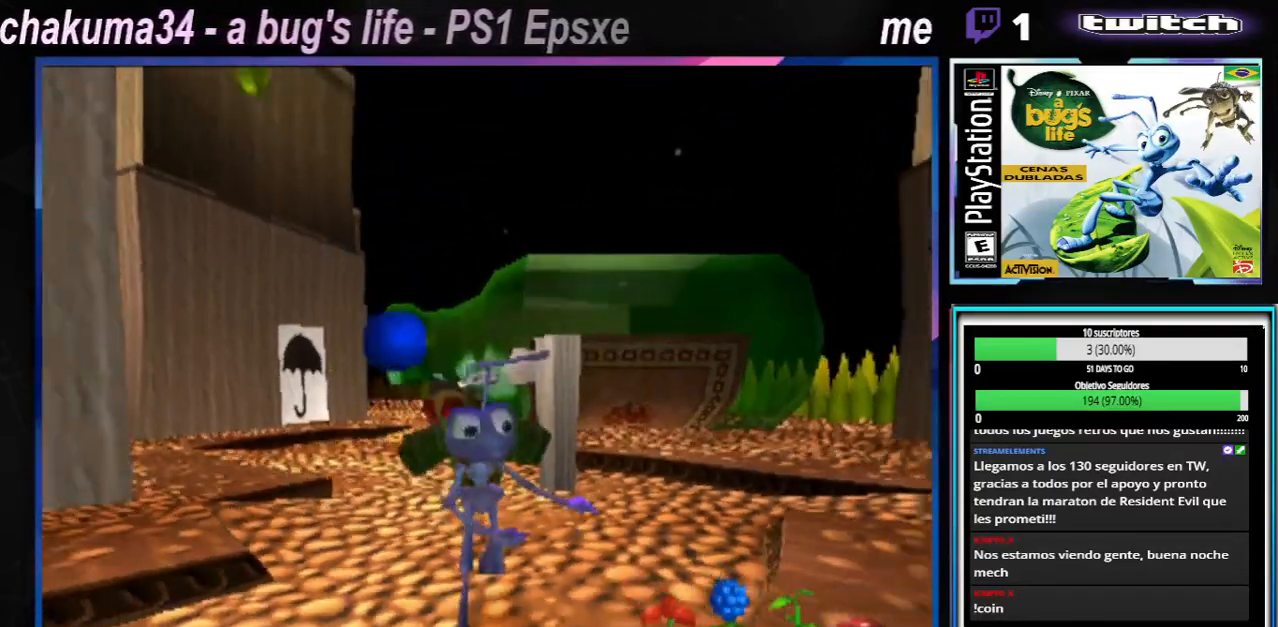
Gameplay with a controller (Xbox layout); each line is a JSON object with the inputs held at the frame after it. "events" lists button and stick changes between this image and that frame as [ms after this image, input, new state], when the widget could be followed in between. Not read: L1 L3 R1 R3.
{"buttons": ["X"], "left_stick": "center", "right_stick": "center", "events": [[134, "X", "down"], [167, "left_stick", "center"], [234, "X", "up"], [317, "X", "down"], [417, "X", "up"], [484, "X", "down"]]}
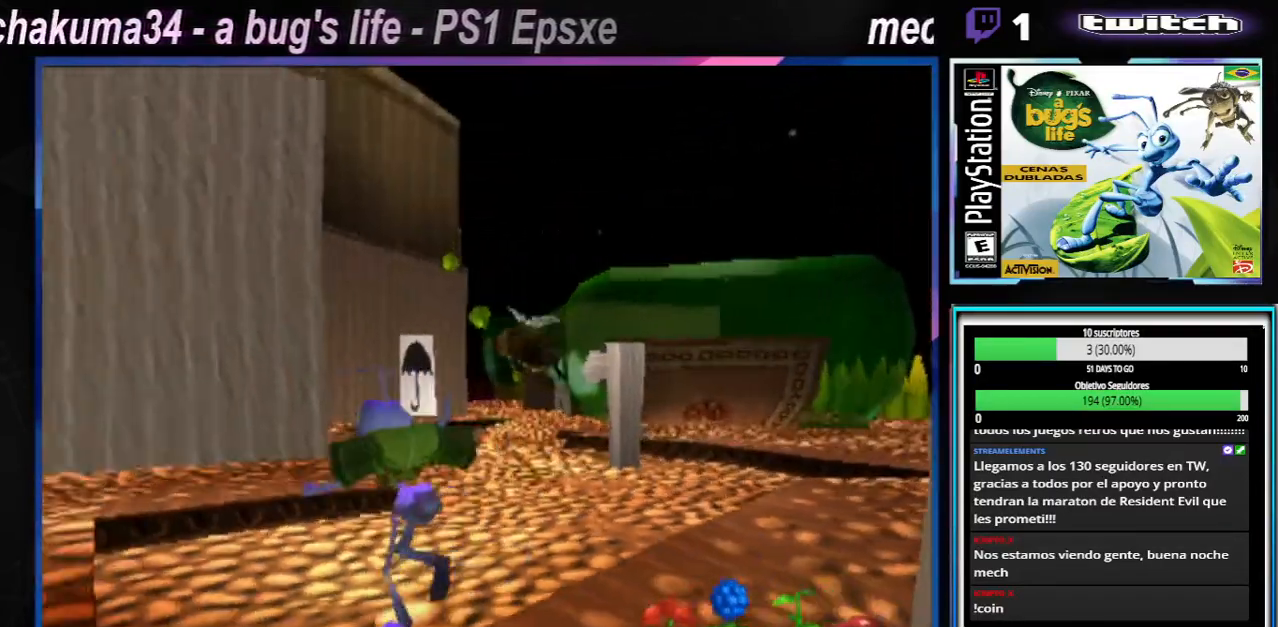
{"buttons": ["X"], "left_stick": "center", "right_stick": "center", "events": [[50, "X", "up"], [116, "X", "down"], [183, "X", "up"], [283, "X", "down"], [350, "X", "up"], [433, "X", "down"]]}
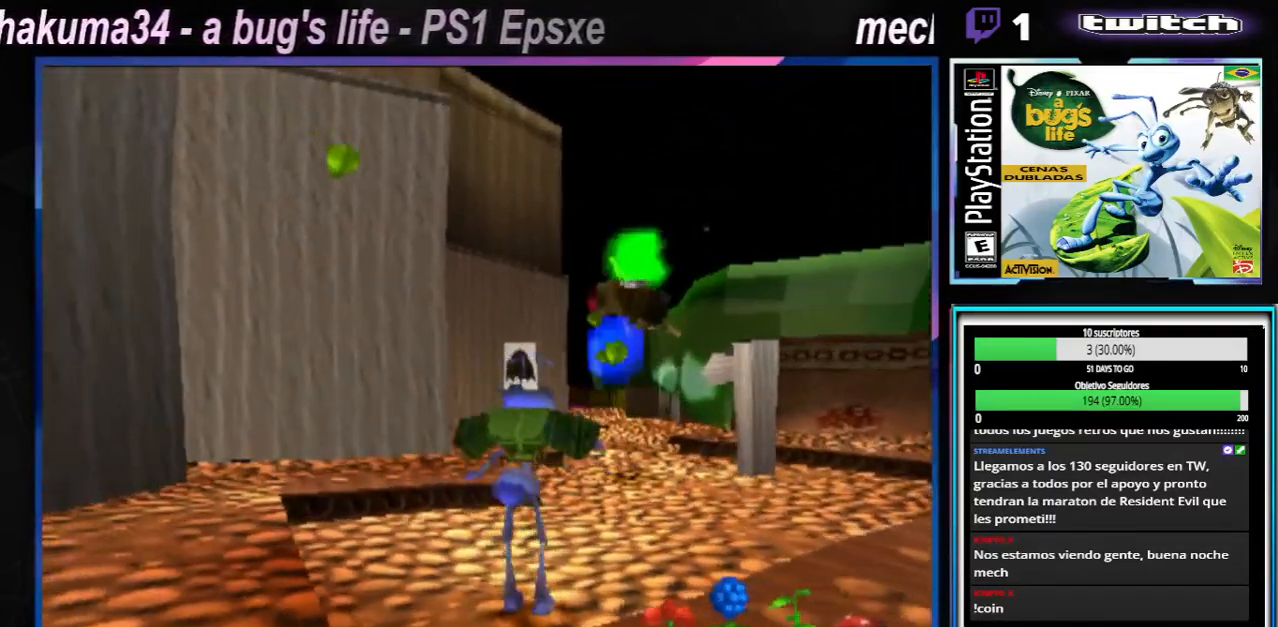
{"buttons": [], "left_stick": "up-right", "right_stick": "center"}
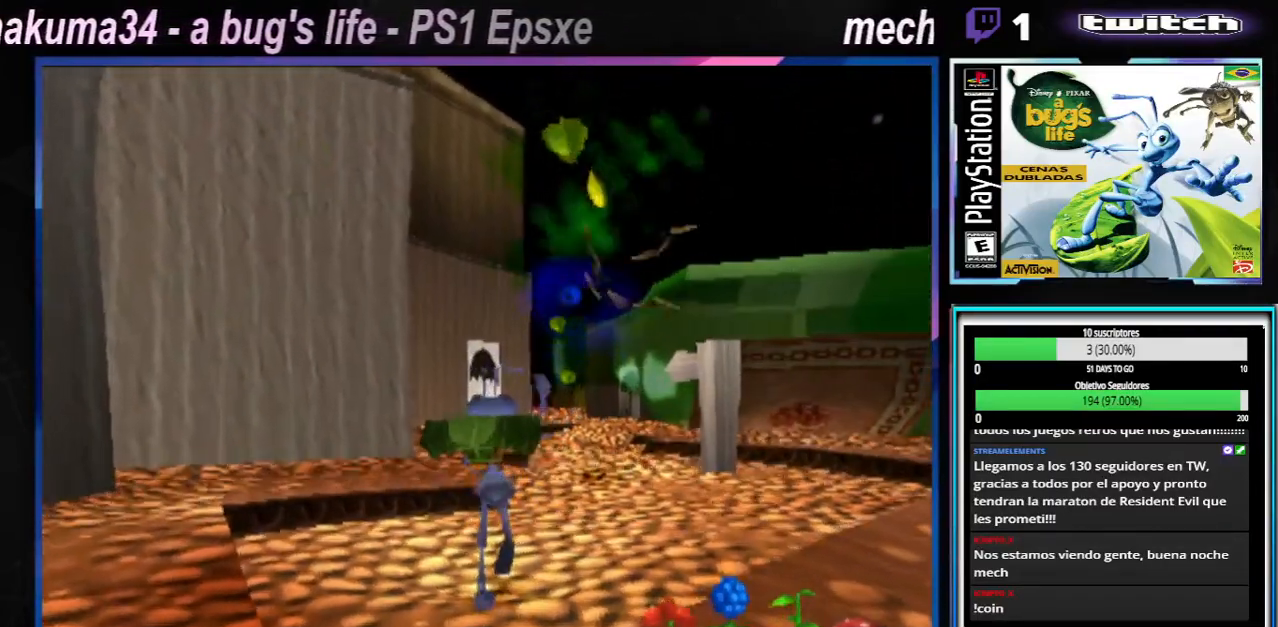
{"buttons": [], "left_stick": "right", "right_stick": "center", "events": [[50, "left_stick", "right"], [133, "X", "down"], [300, "X", "up"]]}